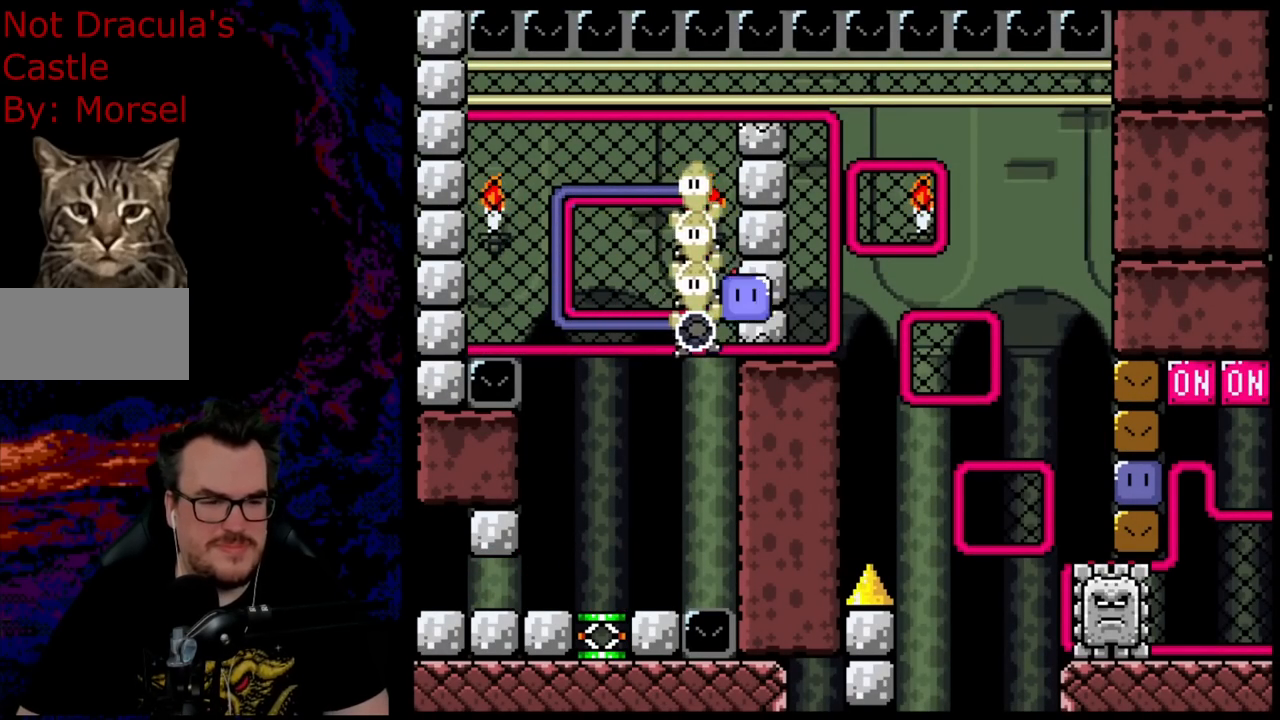
Gameplay with a controller (Nintendo layout); each line is a JSON object with the inputs held at the frame after it. "events" lists button and stick changes between this image and that frame as [ms after this image, input, new state], when the widget could be followed in between. Not read: L3 R3.
{"buttons": ["Y", "DPAD_RIGHT"], "events": [[100, "DPAD_DOWN", "up"], [100, "DPAD_RIGHT", "up"], [183, "DPAD_RIGHT", "down"], [267, "B", "down"], [350, "B", "up"]]}
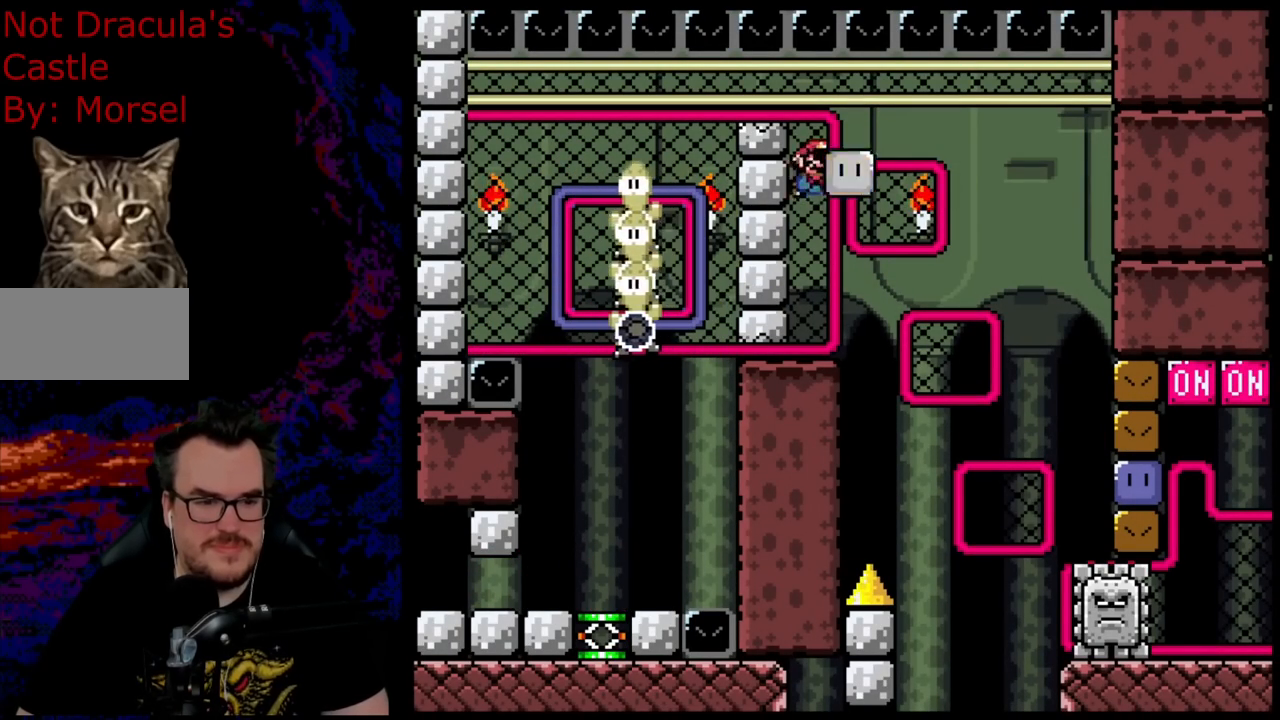
{"buttons": ["B", "Y", "DPAD_RIGHT"], "events": [[167, "B", "down"], [233, "DPAD_DOWN", "down"], [250, "DPAD_RIGHT", "up"], [267, "DPAD_LEFT", "down"], [300, "DPAD_LEFT", "up"], [300, "DPAD_RIGHT", "down"], [317, "DPAD_DOWN", "up"]]}
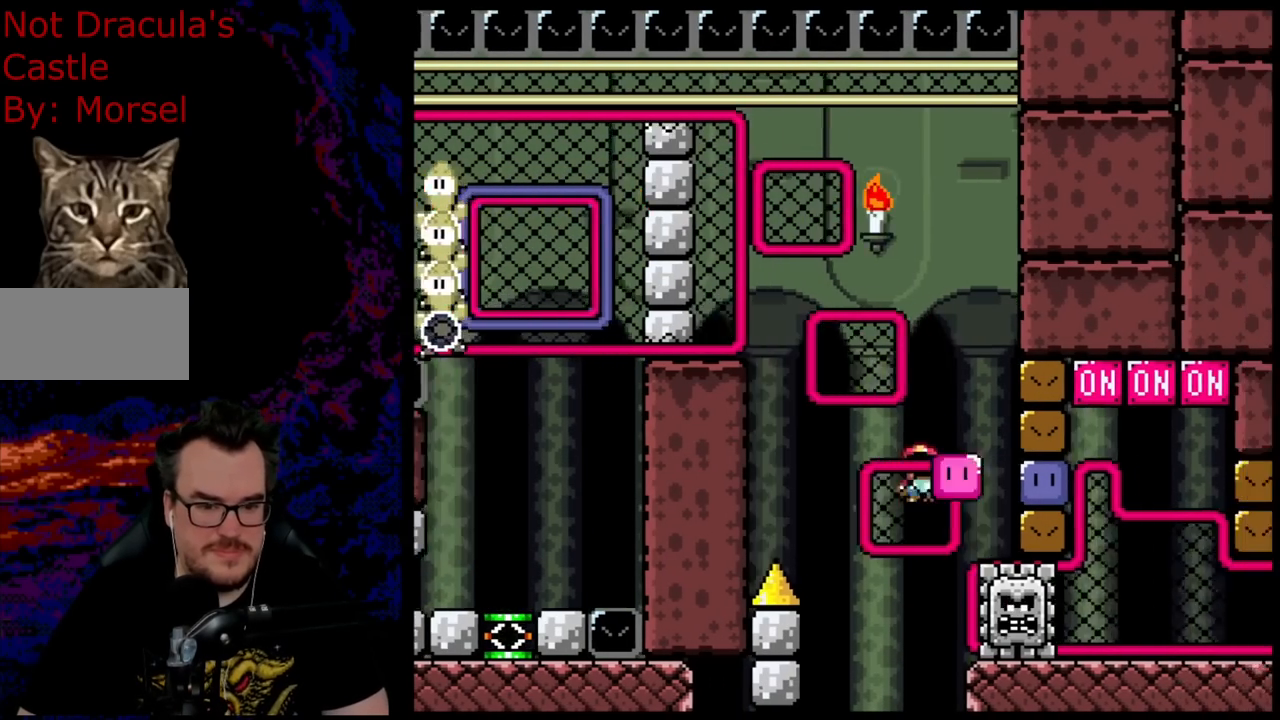
{"buttons": ["Y"], "events": [[83, "B", "up"], [317, "DPAD_DOWN", "down"], [317, "DPAD_RIGHT", "up"], [333, "DPAD_DOWN", "up"], [333, "DPAD_LEFT", "down"], [383, "B", "down"], [467, "B", "up"], [500, "DPAD_LEFT", "up"]]}
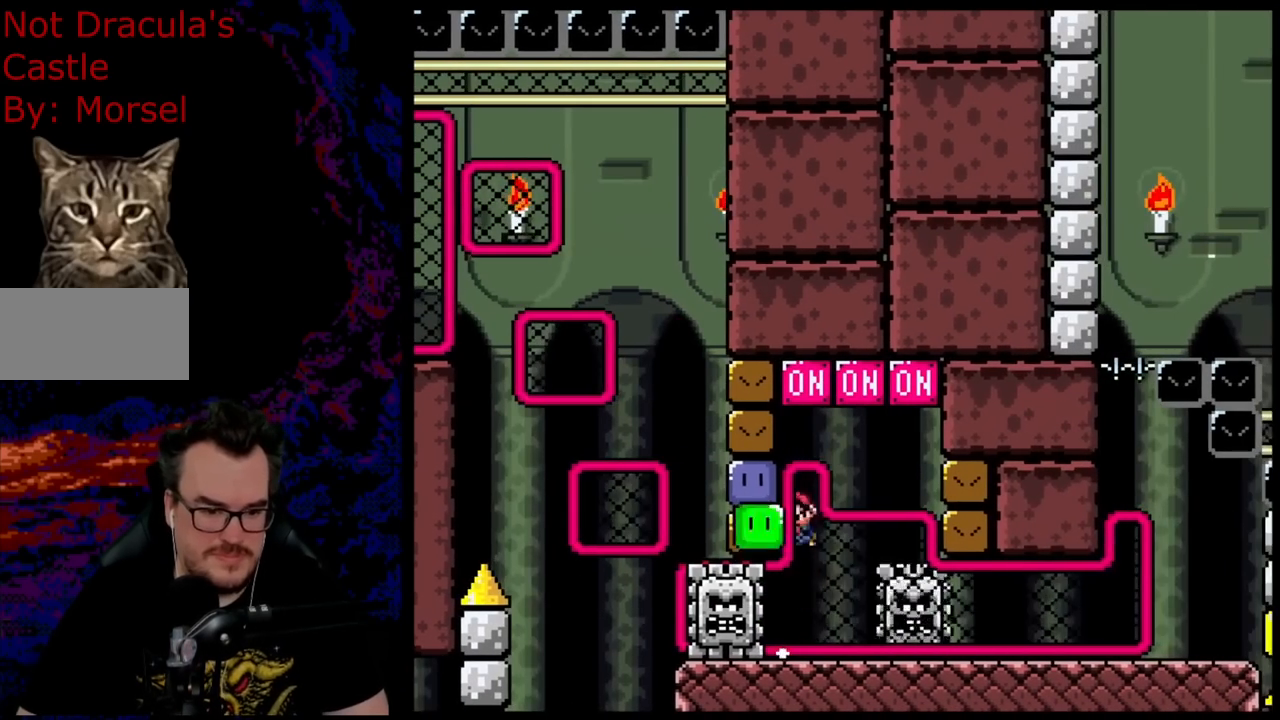
{"buttons": ["Y", "DPAD_UP"], "events": [[300, "DPAD_RIGHT", "down"], [367, "DPAD_RIGHT", "up"], [500, "DPAD_UP", "down"]]}
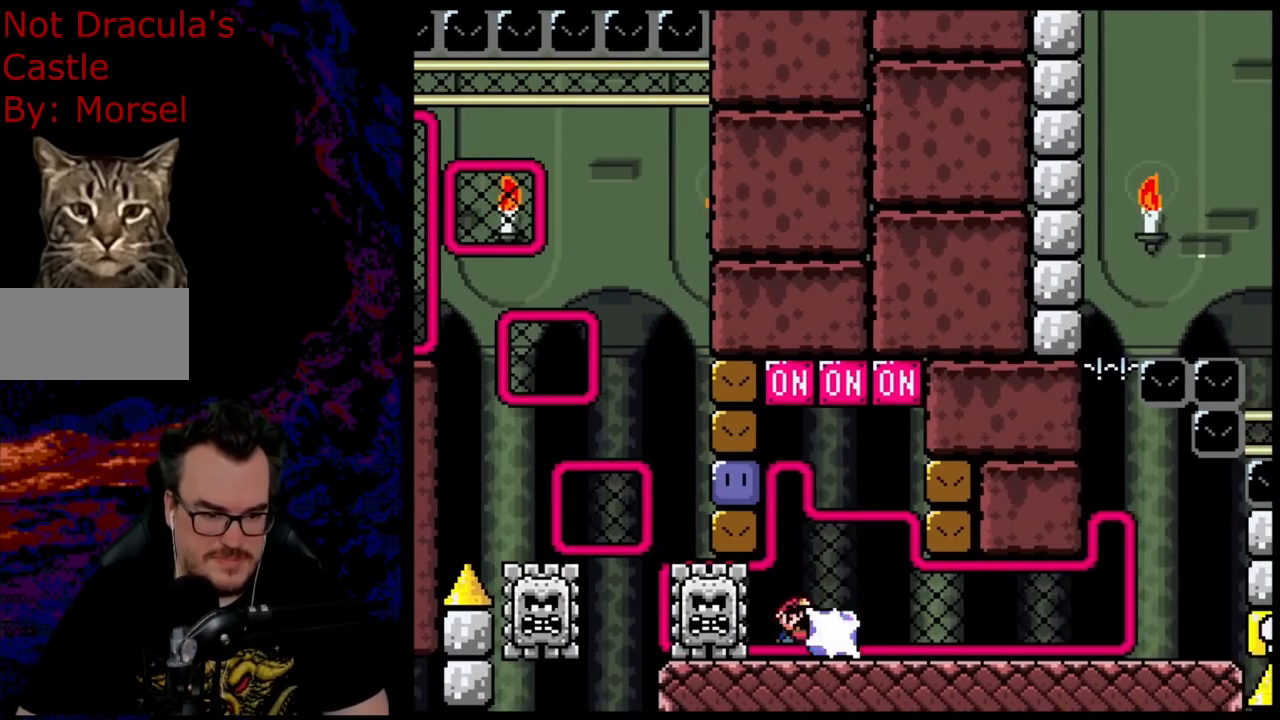
{"buttons": [], "events": [[33, "Y", "up"], [117, "DPAD_UP", "up"], [133, "Y", "down"], [217, "DPAD_DOWN", "down"], [350, "Y", "up"], [367, "DPAD_DOWN", "up"], [367, "DPAD_LEFT", "down"], [500, "DPAD_LEFT", "up"]]}
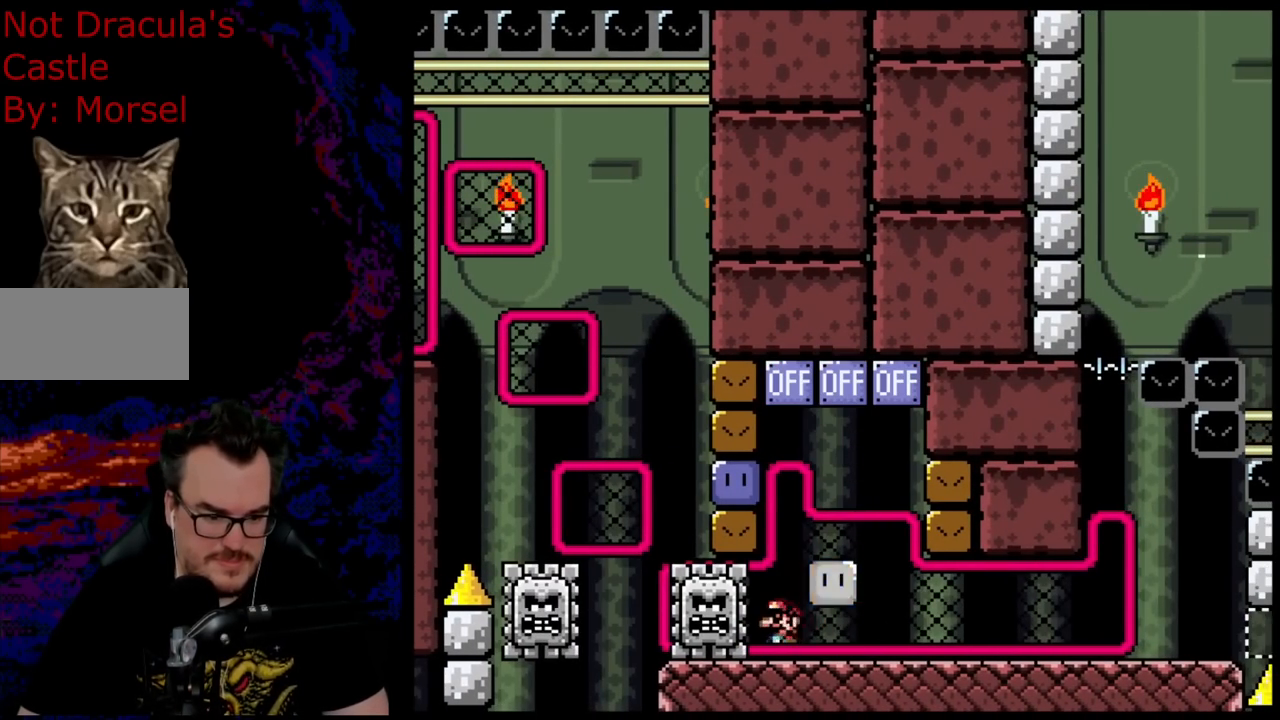
{"buttons": ["B"], "events": [[267, "B", "down"], [317, "DPAD_LEFT", "down"], [367, "B", "up"], [417, "B", "down"], [467, "DPAD_LEFT", "up"]]}
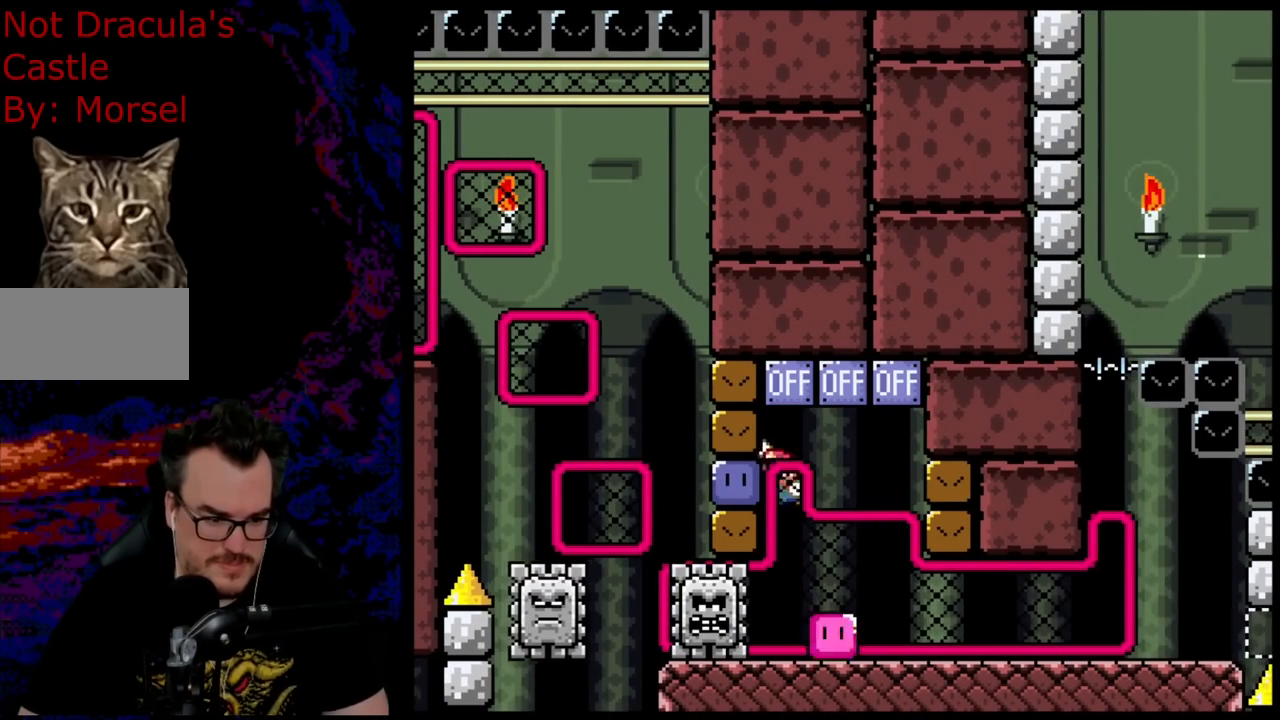
{"buttons": ["B", "Y", "DPAD_RIGHT"], "events": [[50, "Y", "down"], [117, "DPAD_RIGHT", "down"]]}
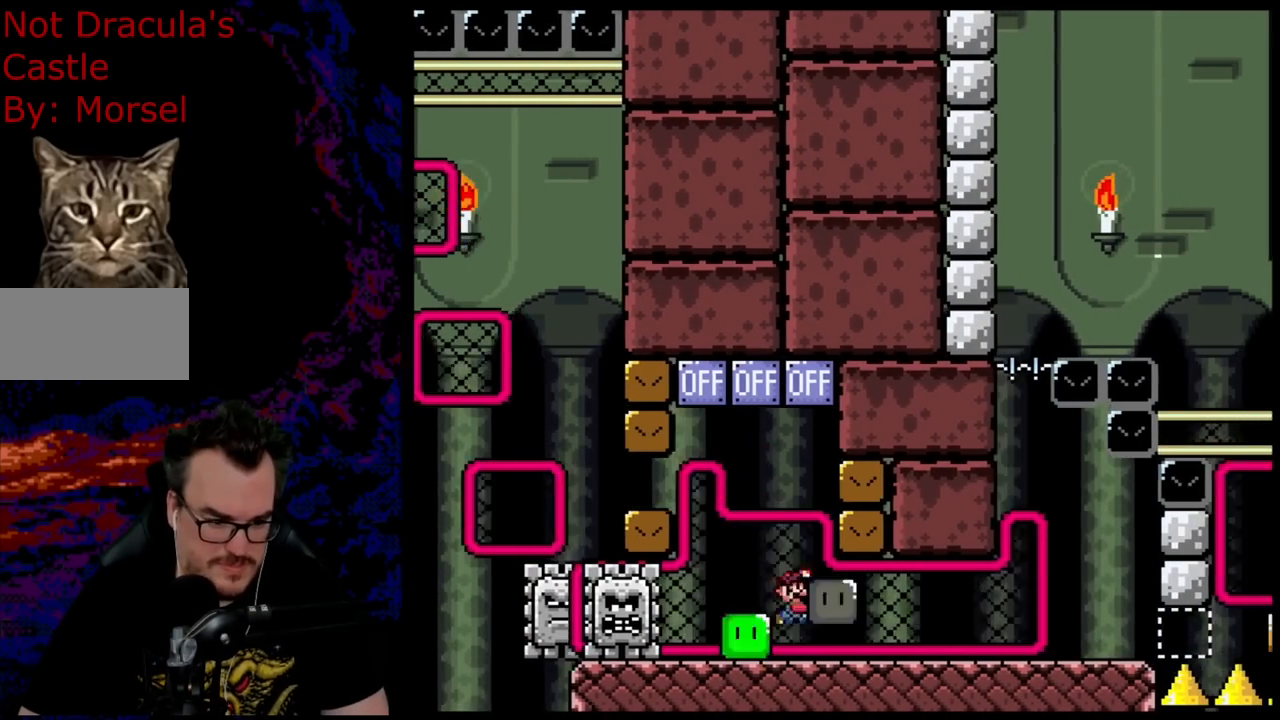
{"buttons": ["Y", "DPAD_LEFT"], "events": [[150, "B", "up"], [300, "Y", "up"], [417, "Y", "down"], [450, "DPAD_LEFT", "down"], [450, "DPAD_RIGHT", "up"]]}
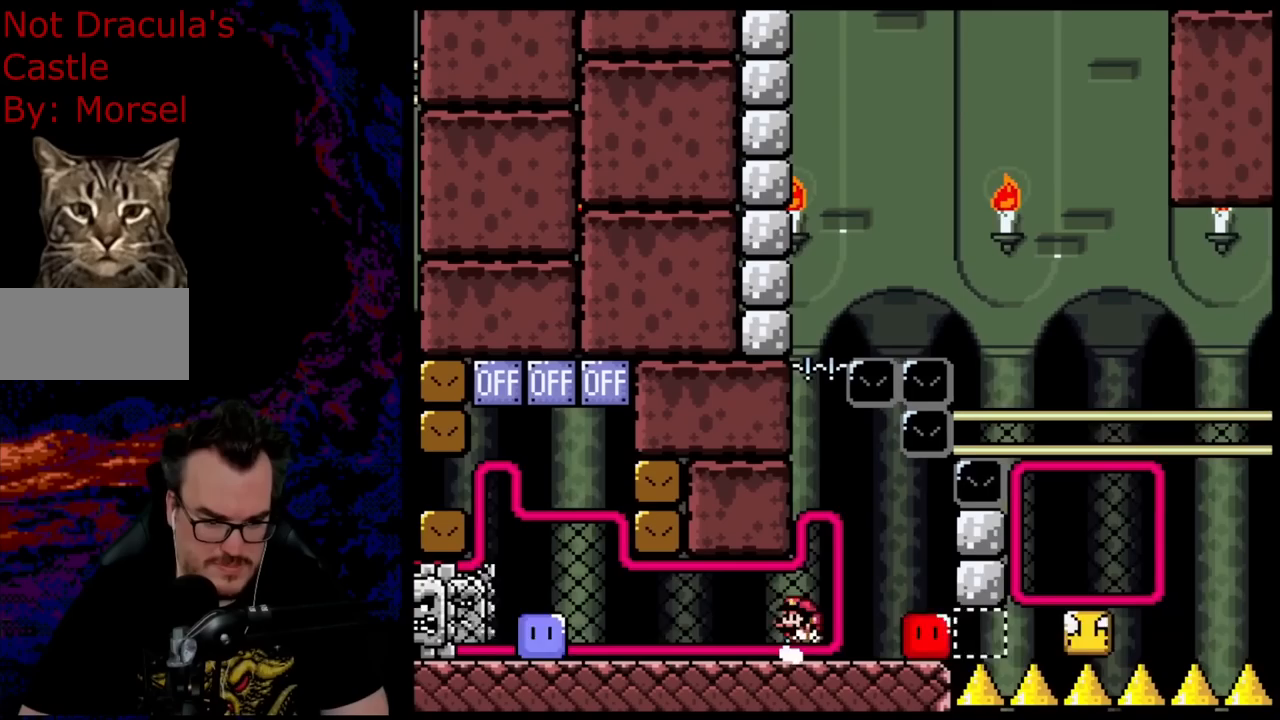
{"buttons": ["X", "DPAD_RIGHT"], "events": [[100, "DPAD_LEFT", "up"], [150, "X", "down"], [150, "Y", "up"], [400, "DPAD_RIGHT", "down"]]}
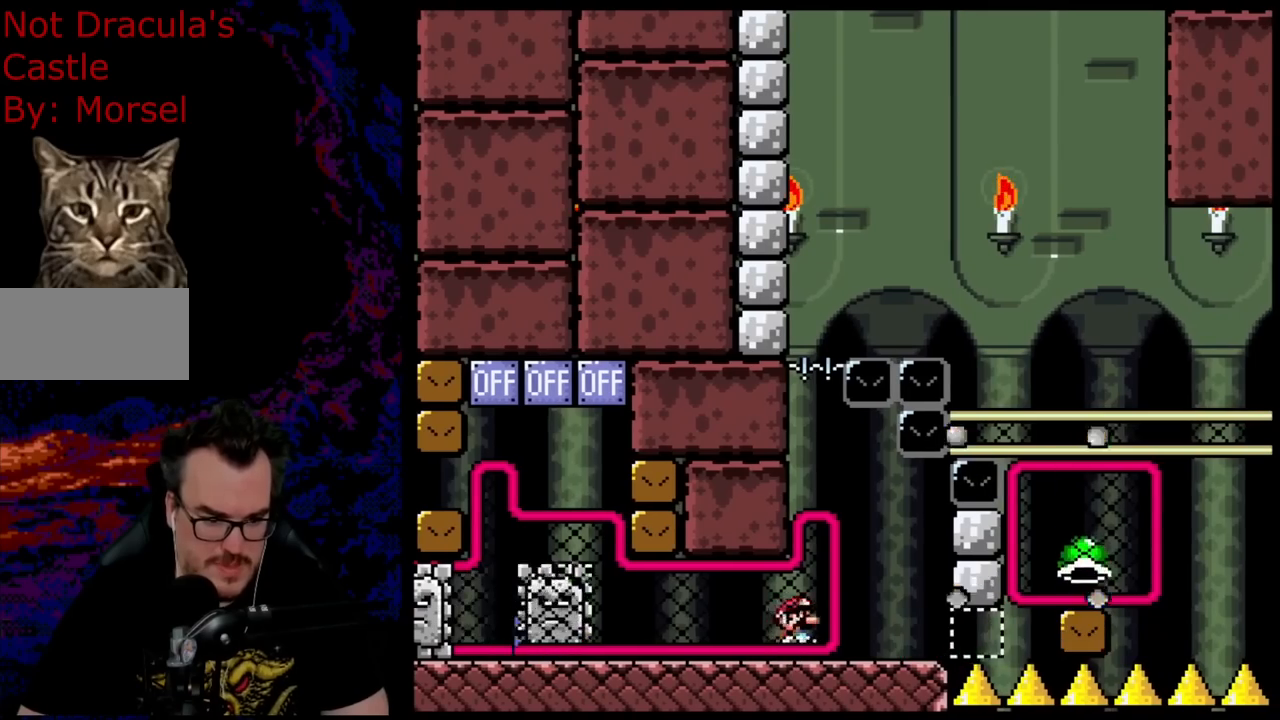
{"buttons": ["X"], "events": [[67, "DPAD_DOWN", "down"], [83, "DPAD_LEFT", "down"], [83, "DPAD_RIGHT", "up"], [100, "DPAD_DOWN", "up"], [167, "DPAD_LEFT", "up"]]}
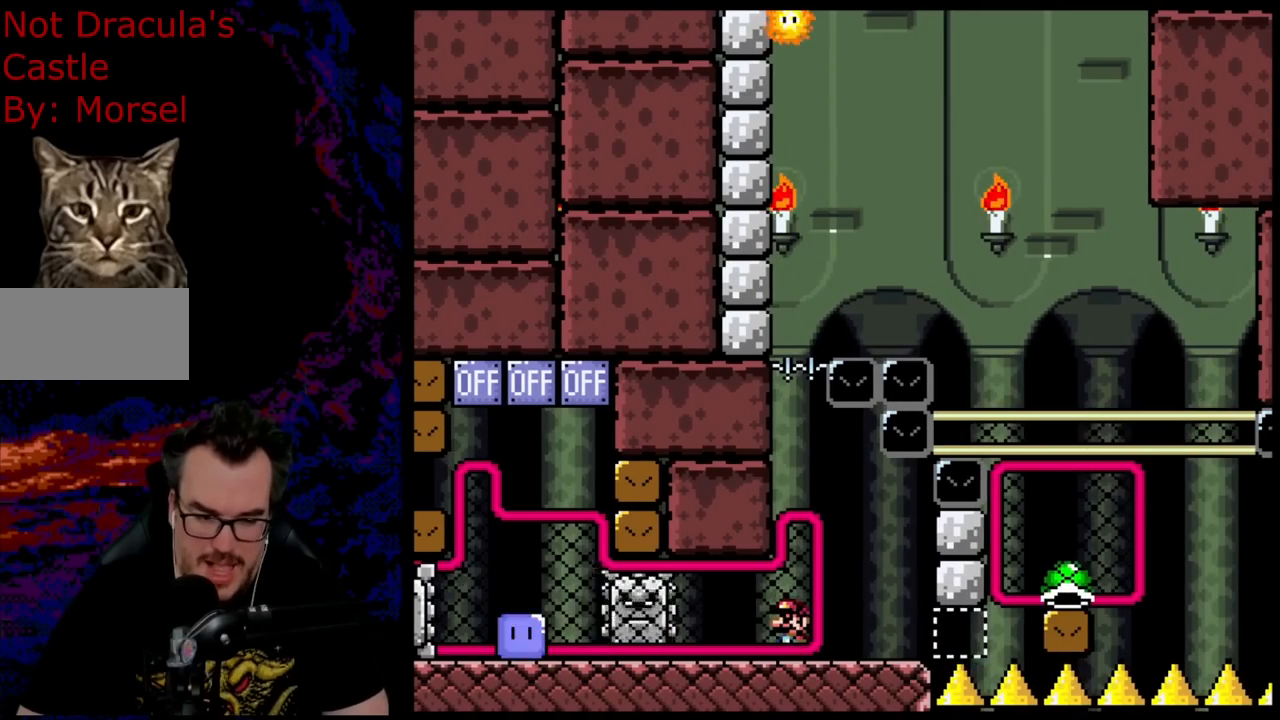
{"buttons": ["X"], "events": [[250, "A", "down"], [383, "A", "up"]]}
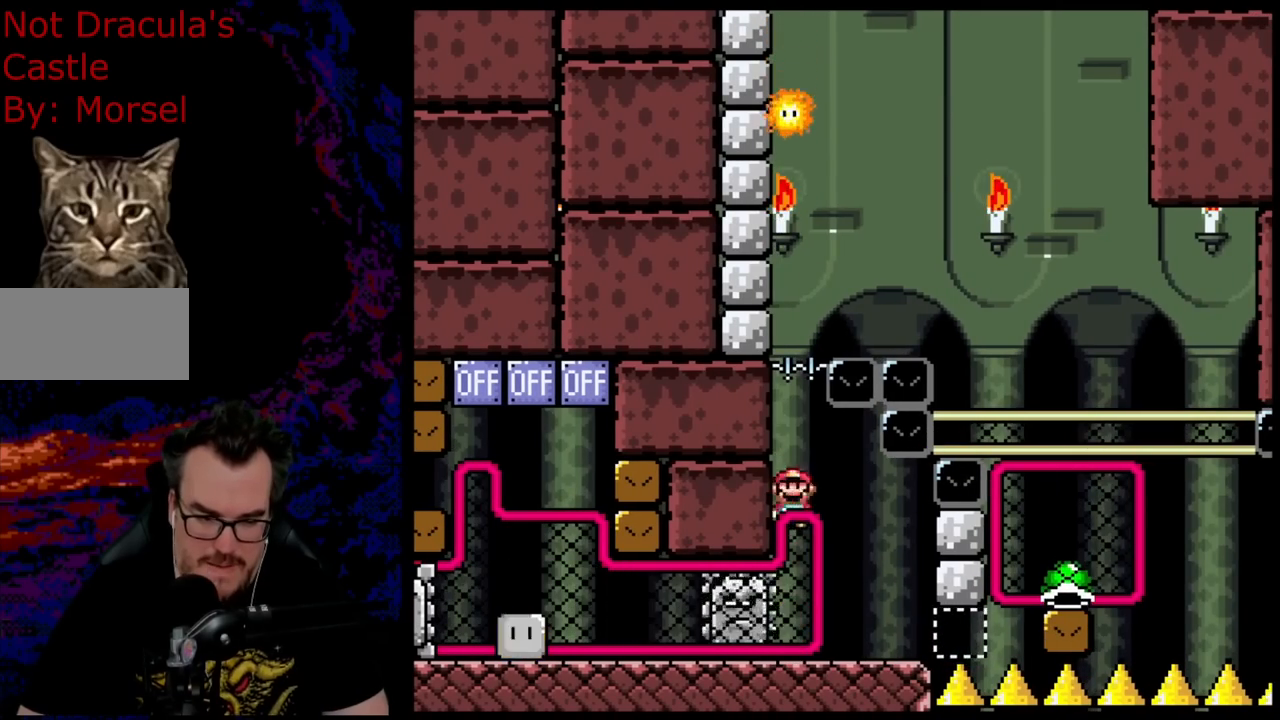
{"buttons": ["A", "X", "DPAD_RIGHT"], "events": [[67, "A", "down"], [333, "DPAD_RIGHT", "down"]]}
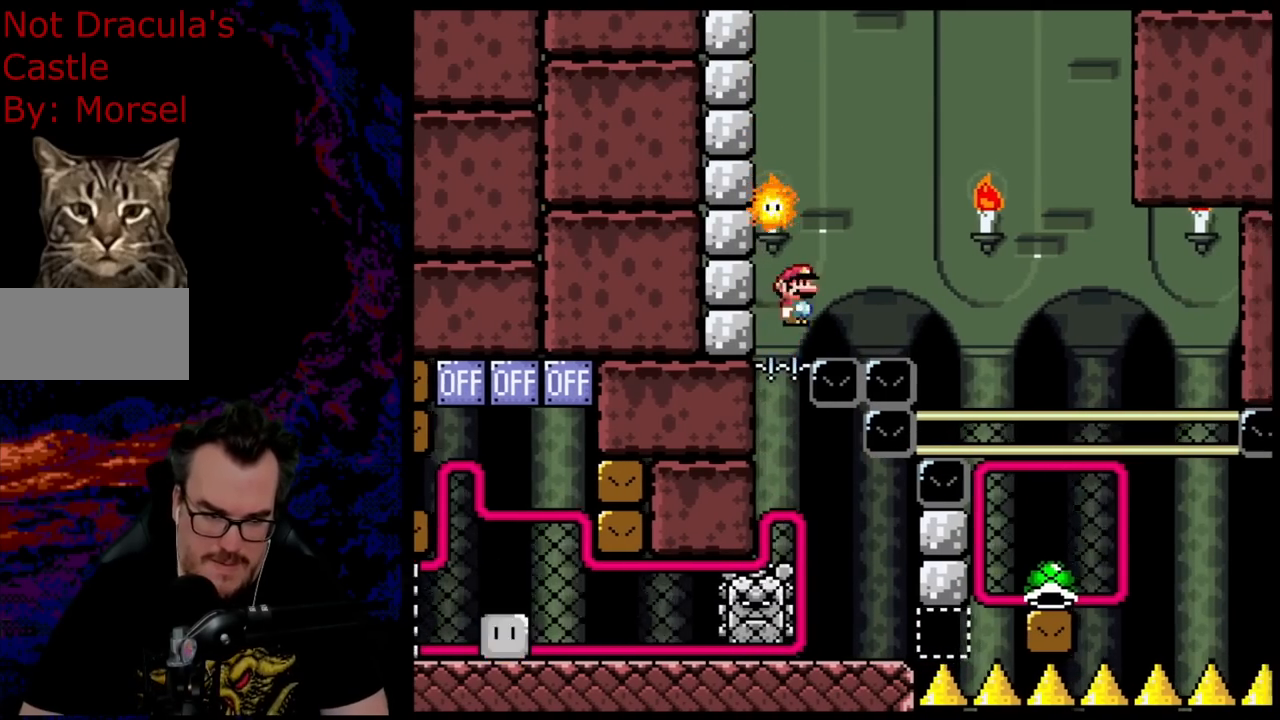
{"buttons": ["A", "X", "DPAD_RIGHT"], "events": []}
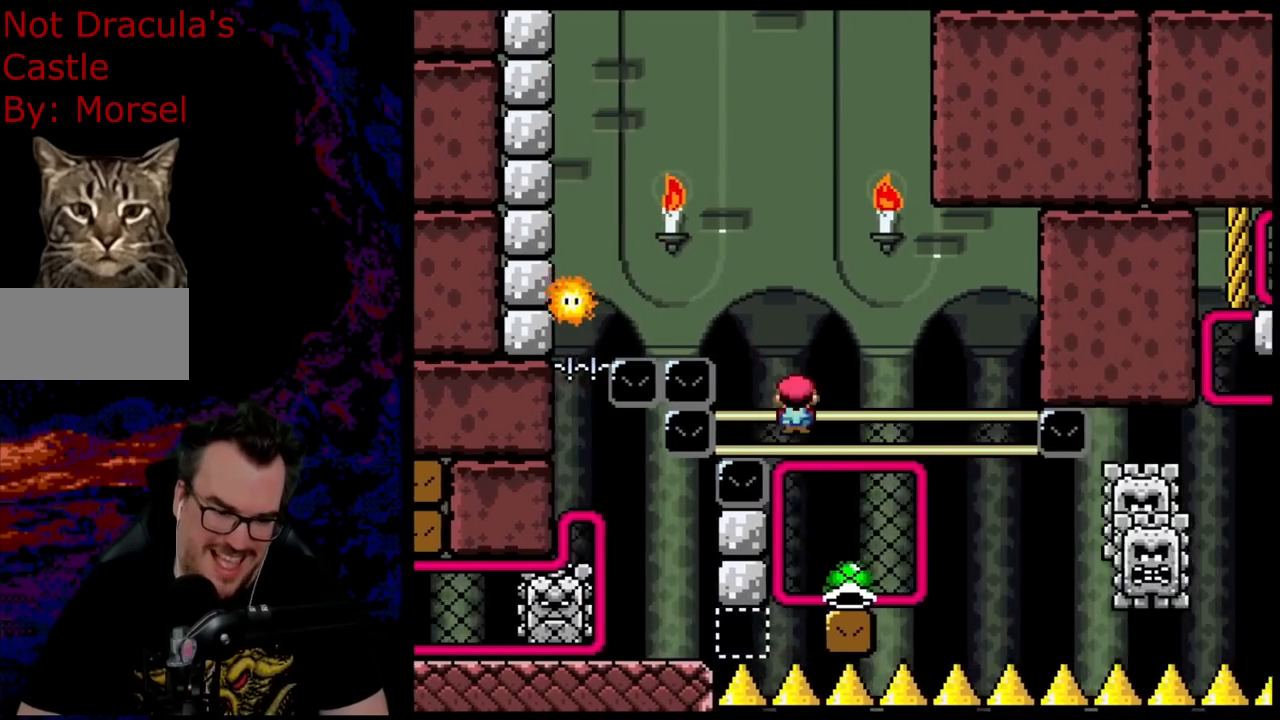
{"buttons": ["Y"], "events": [[83, "DPAD_UP", "down"], [117, "DPAD_RIGHT", "up"], [133, "A", "up"], [200, "X", "up"], [200, "Y", "down"], [500, "DPAD_UP", "up"]]}
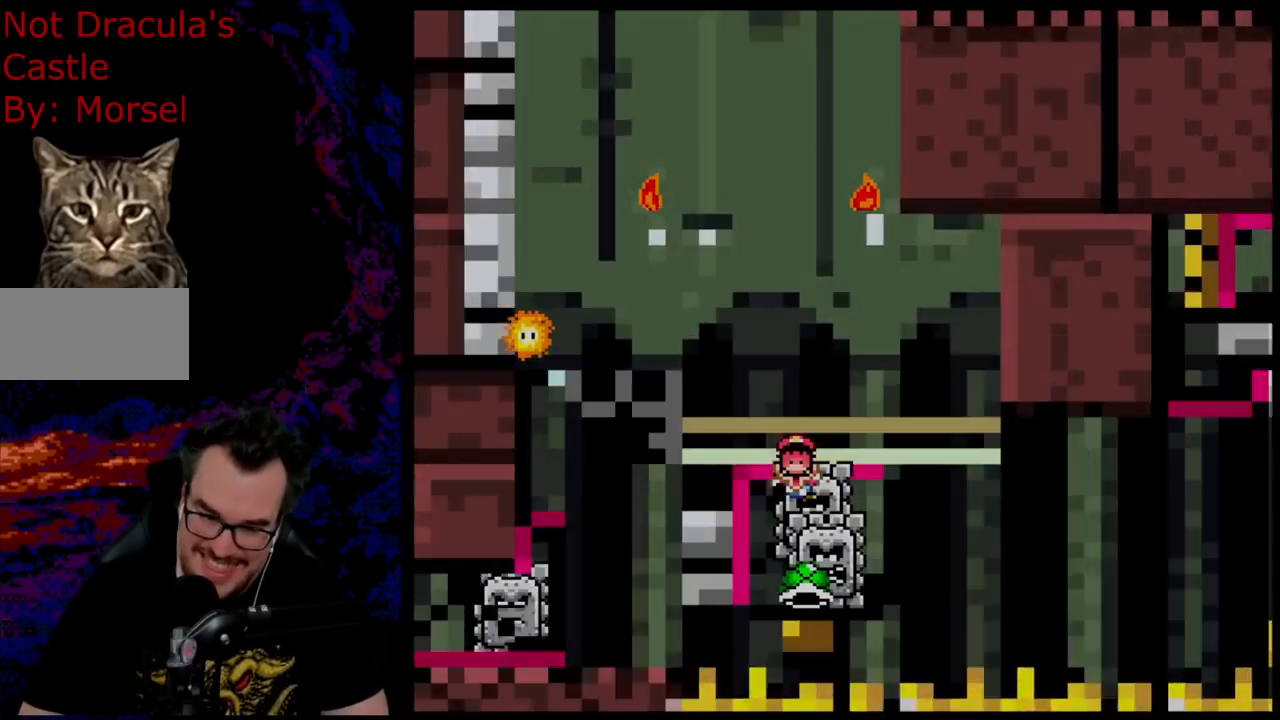
{"buttons": [], "events": [[250, "Y", "up"]]}
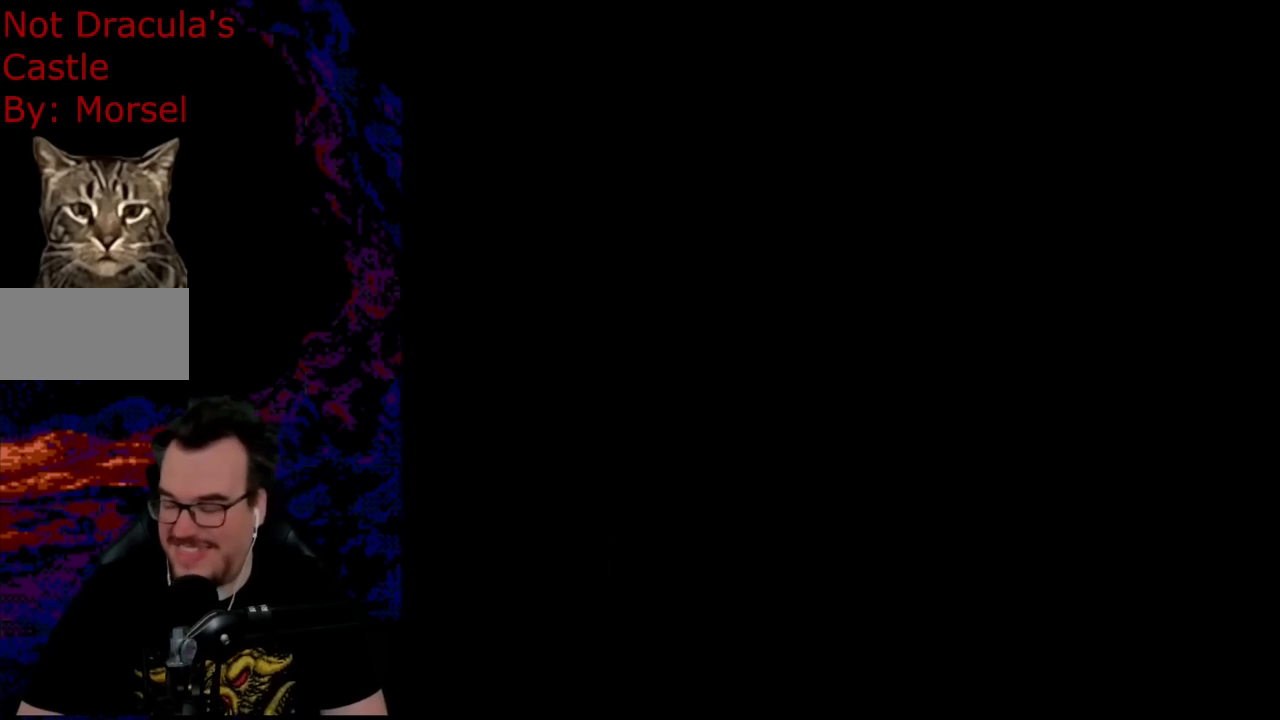
{"buttons": [], "events": []}
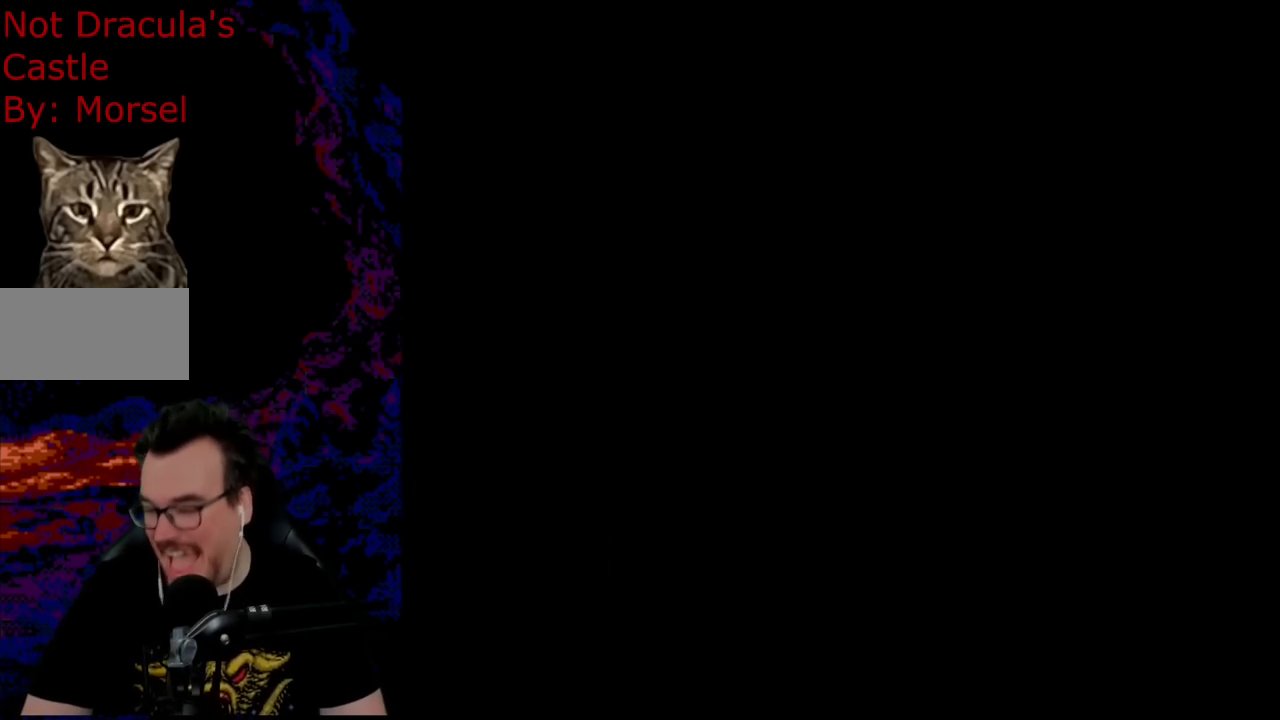
{"buttons": [], "events": []}
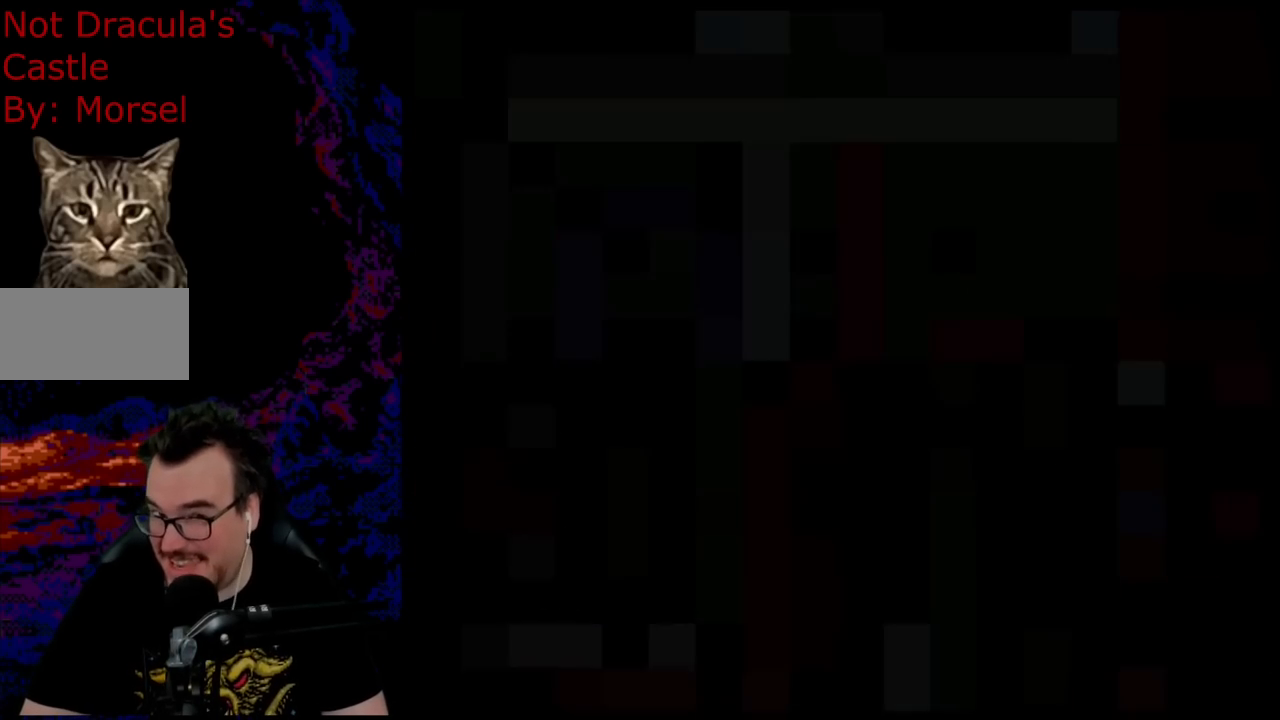
{"buttons": [], "events": []}
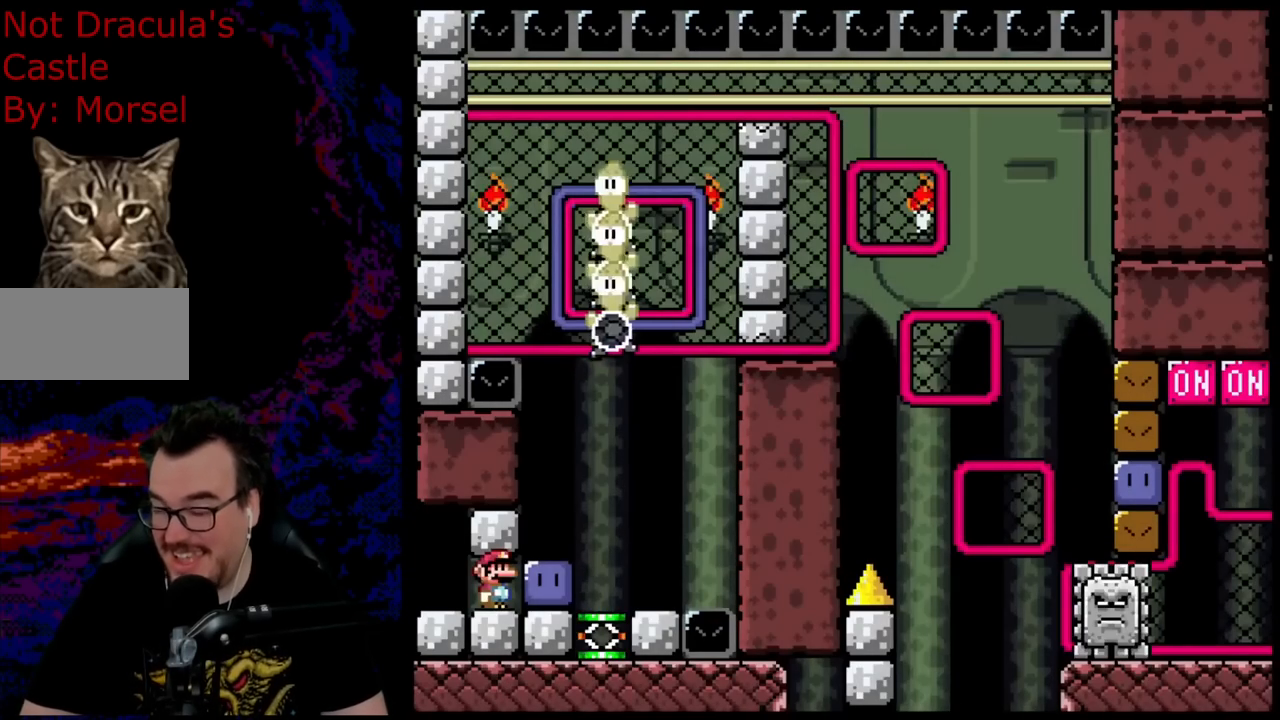
{"buttons": [], "events": []}
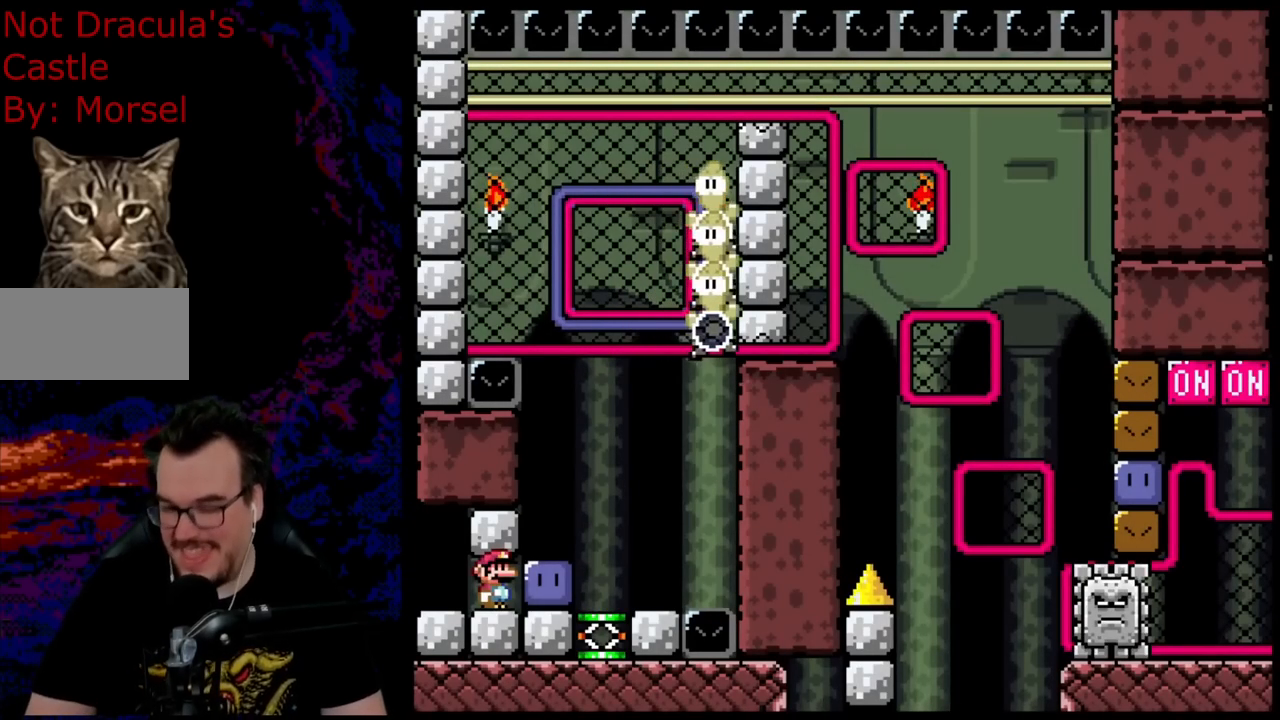
{"buttons": ["Y", "DPAD_RIGHT"], "events": [[217, "DPAD_RIGHT", "down"], [333, "Y", "down"]]}
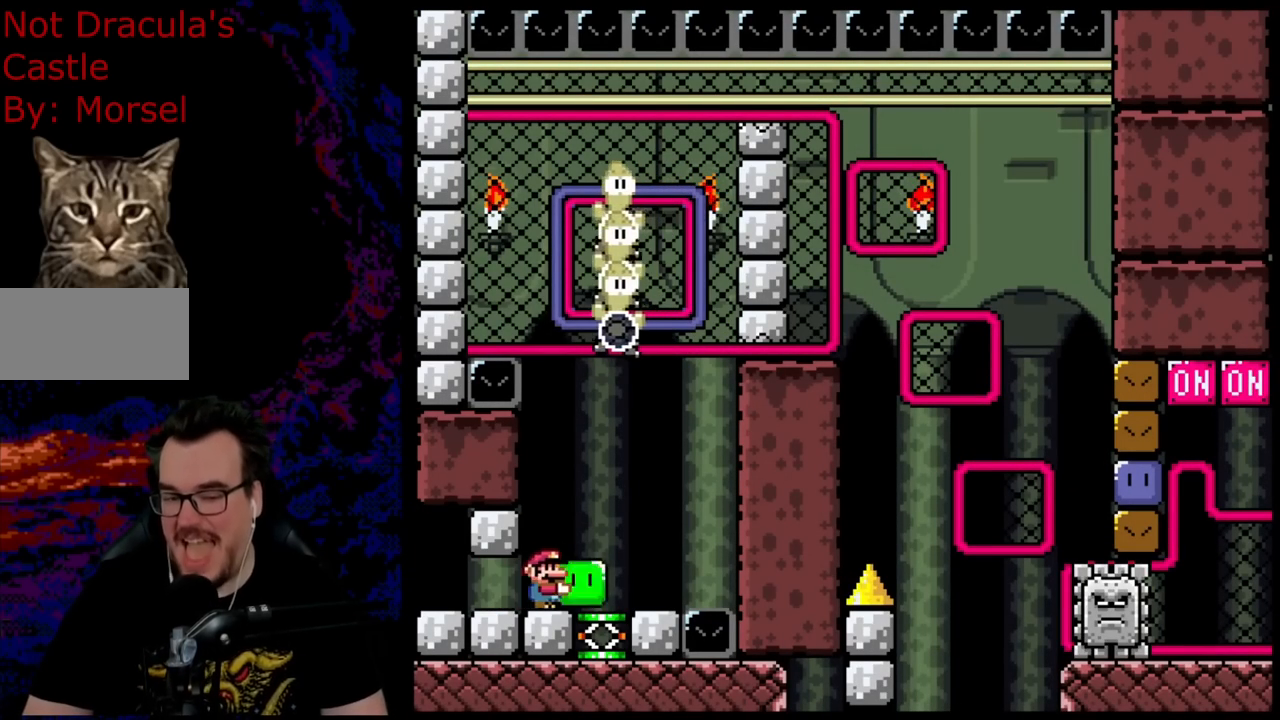
{"buttons": ["Y", "DPAD_RIGHT"], "events": []}
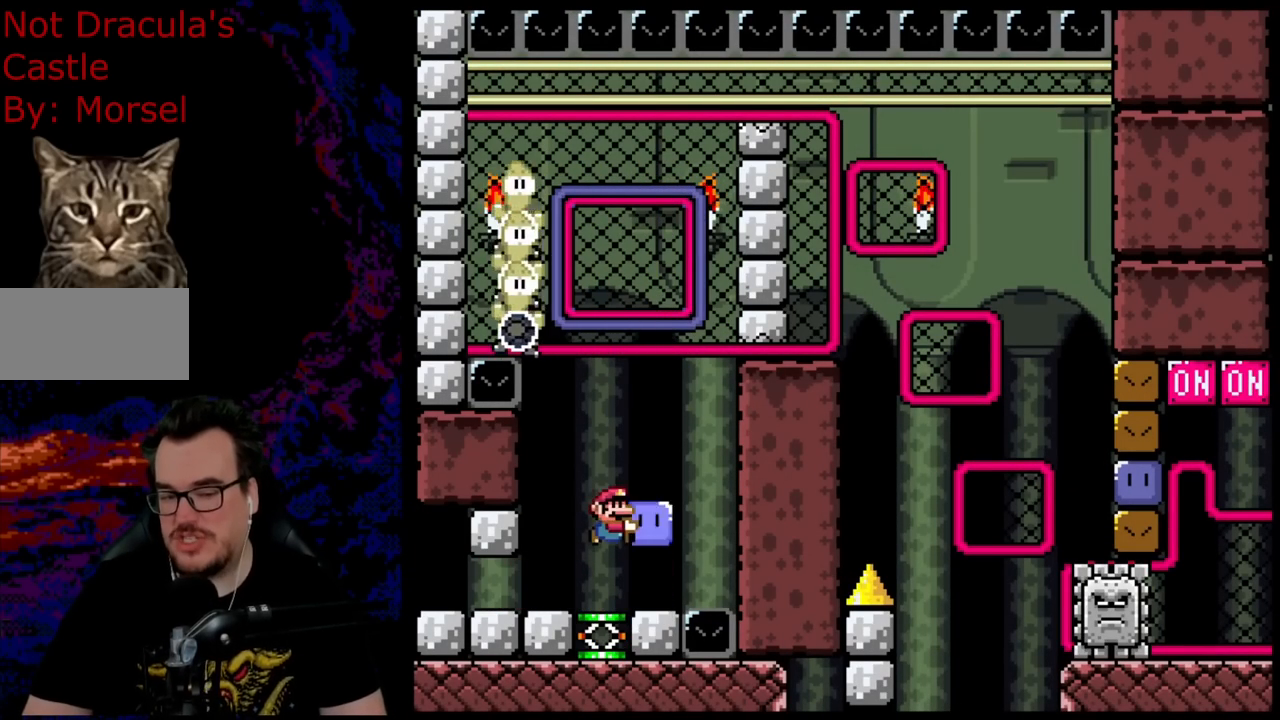
{"buttons": ["Y", "DPAD_RIGHT"], "events": []}
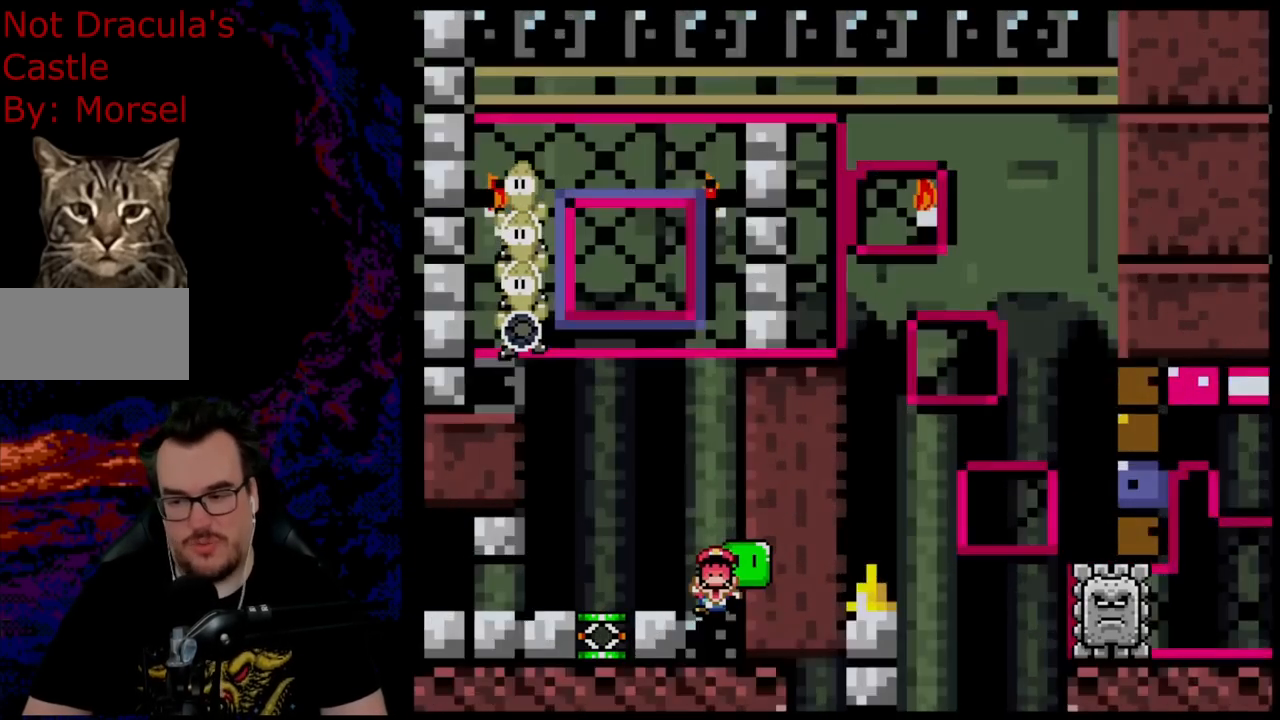
{"buttons": [], "events": [[150, "DPAD_RIGHT", "up"], [183, "Y", "up"]]}
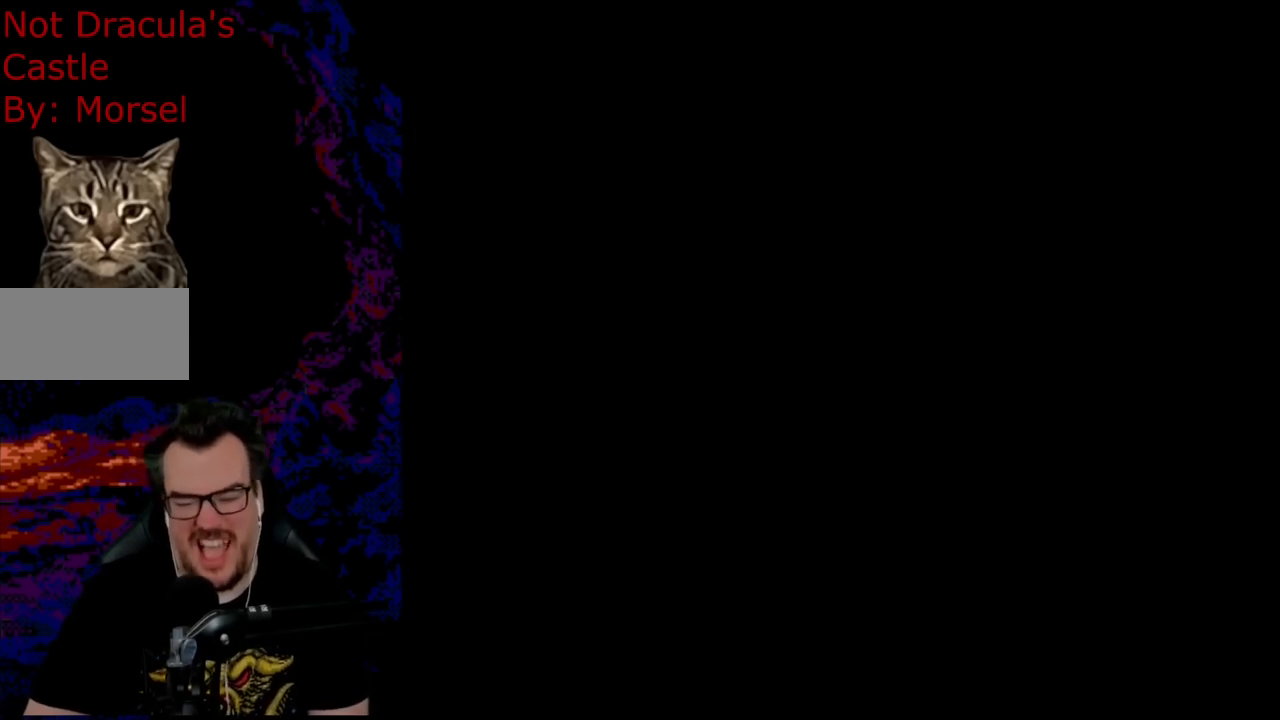
{"buttons": [], "events": []}
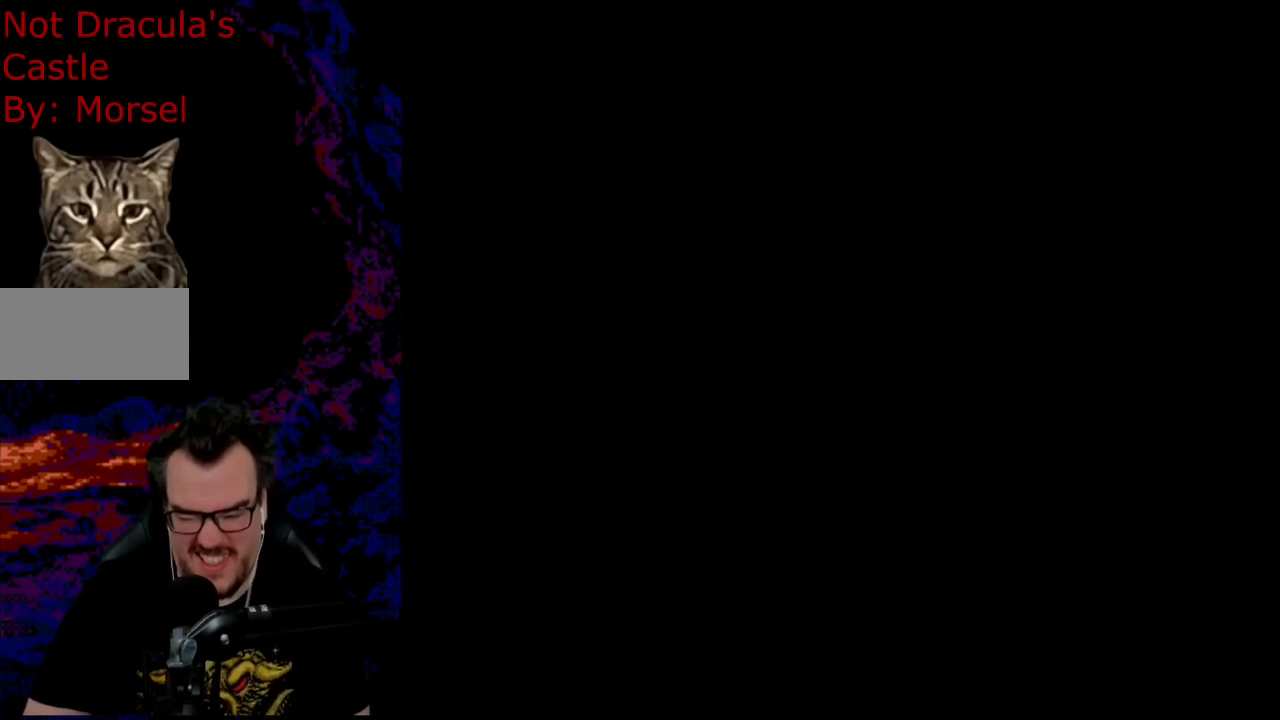
{"buttons": [], "events": []}
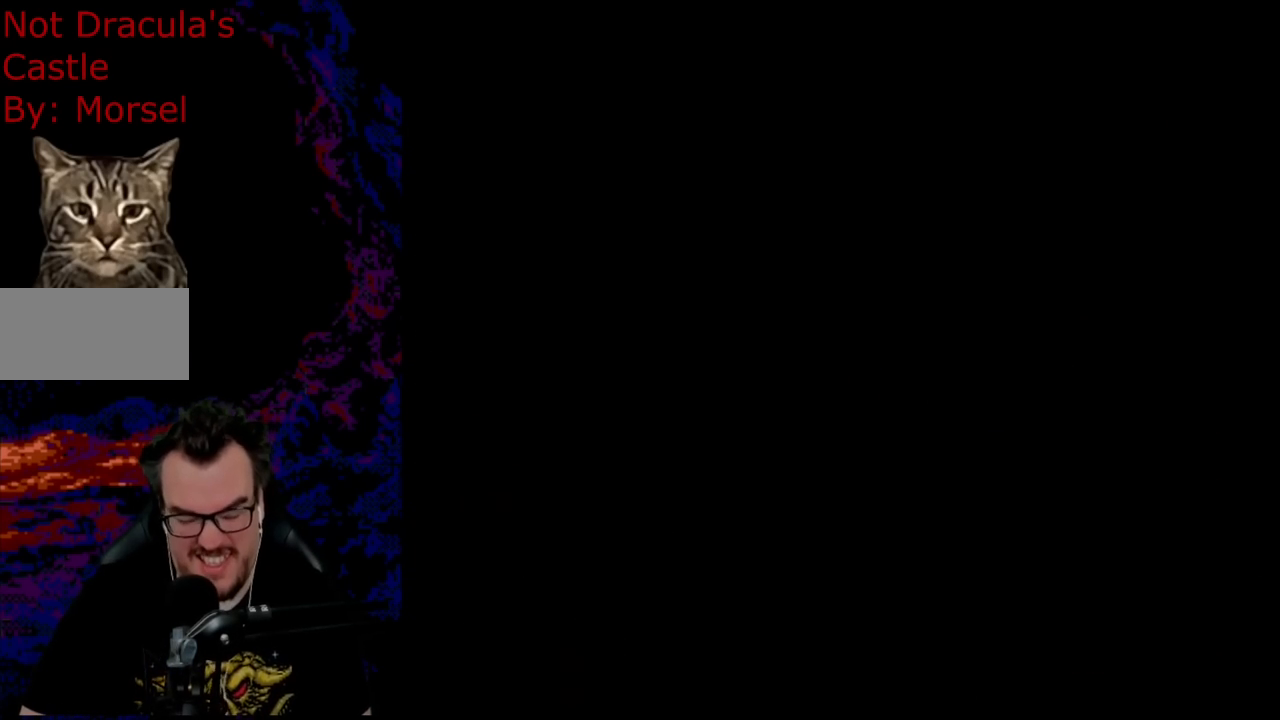
{"buttons": ["Y"], "events": [[233, "Y", "down"]]}
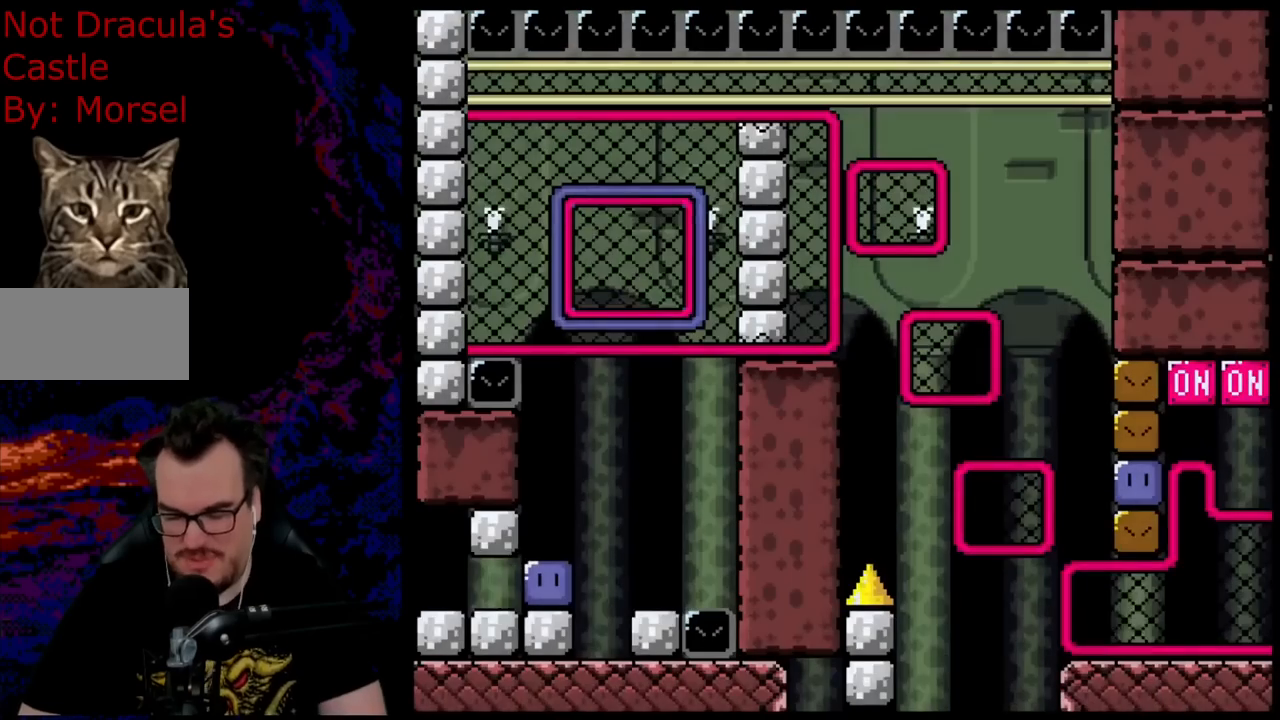
{"buttons": ["Y"], "events": [[150, "DPAD_RIGHT", "down"], [350, "DPAD_RIGHT", "up"]]}
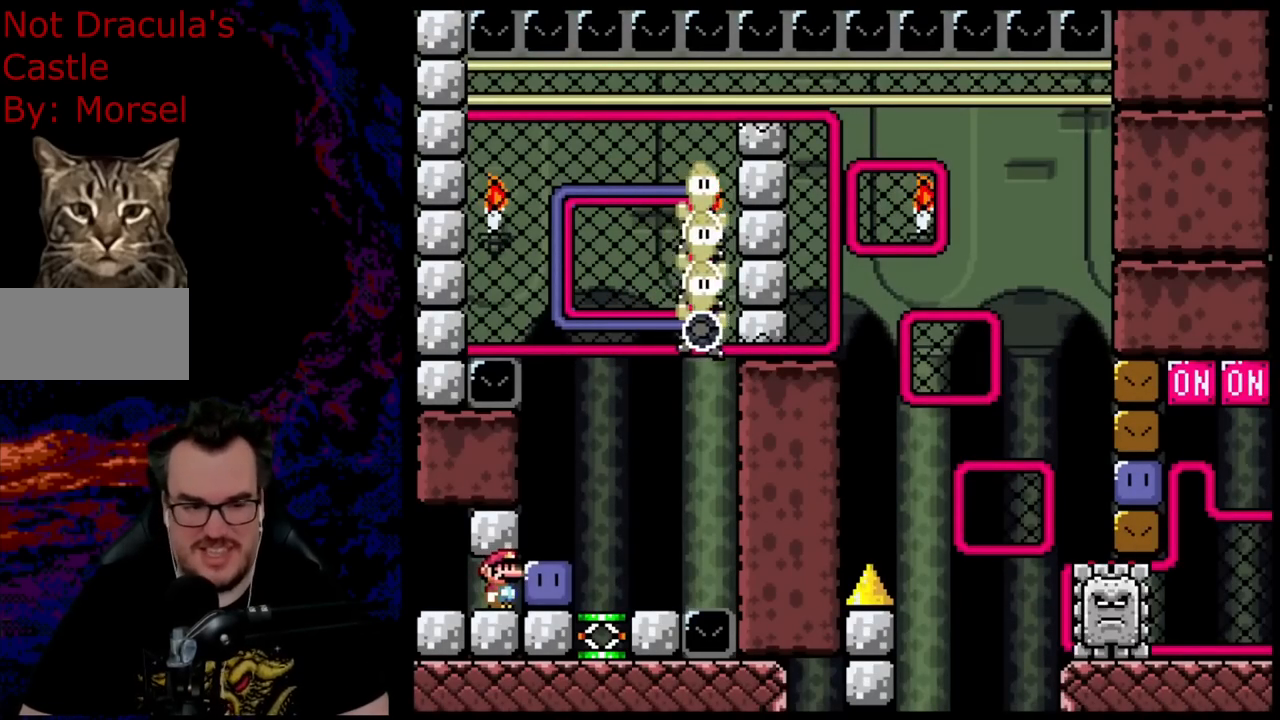
{"buttons": ["Y", "DPAD_UP", "DPAD_RIGHT"], "events": [[50, "DPAD_RIGHT", "down"], [83, "DPAD_UP", "down"], [100, "Y", "up"], [200, "Y", "down"], [250, "Y", "up"], [367, "Y", "down"]]}
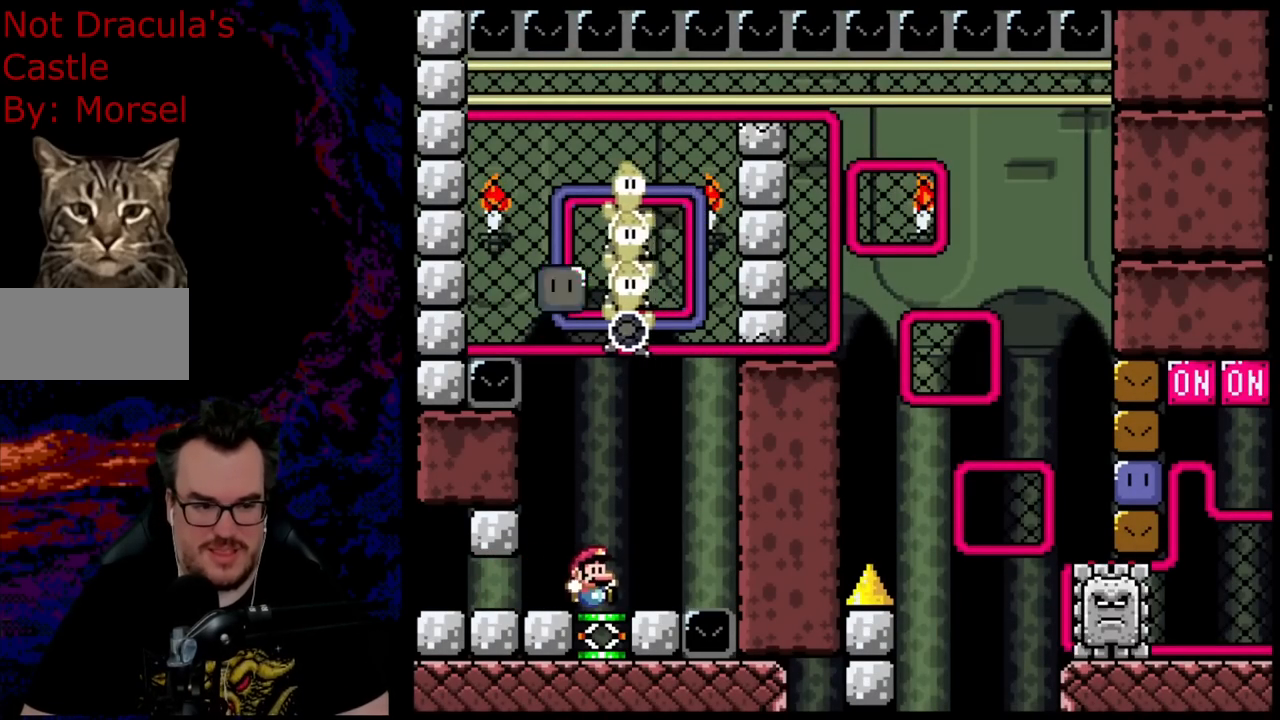
{"buttons": ["B", "Y"], "events": [[33, "DPAD_UP", "up"], [100, "B", "down"], [150, "DPAD_RIGHT", "up"]]}
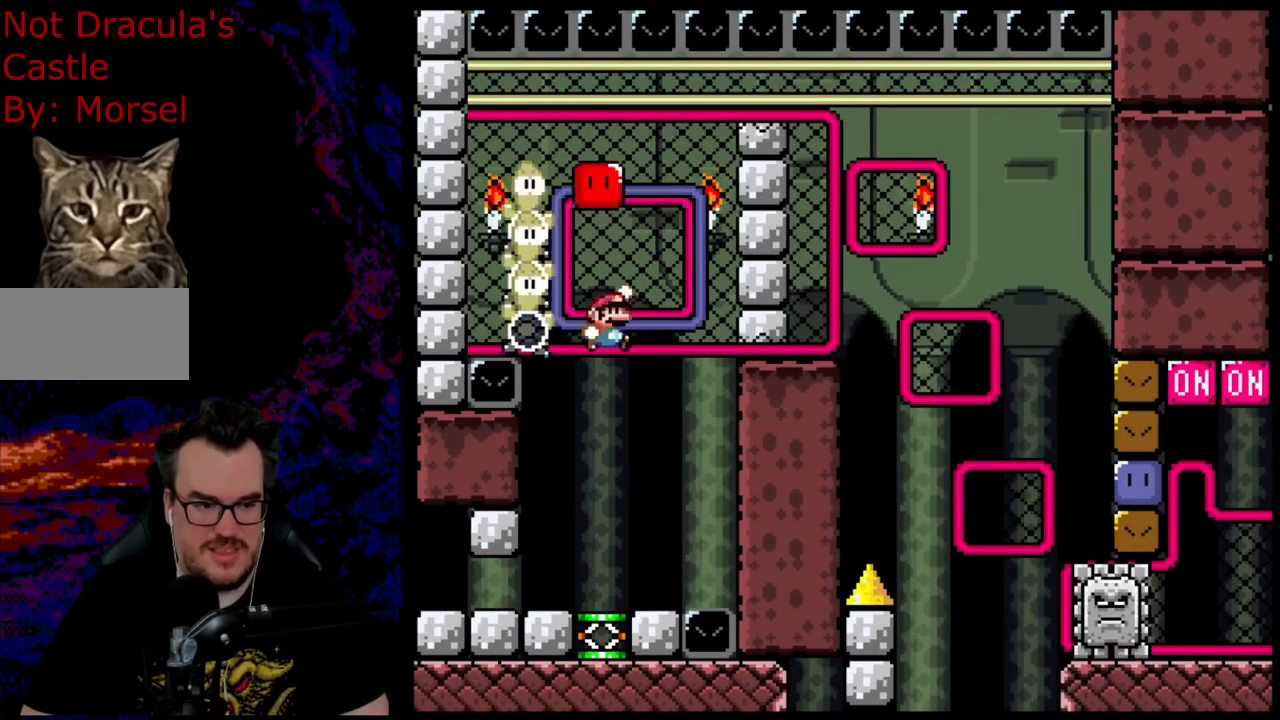
{"buttons": ["Y", "DPAD_RIGHT"], "events": [[17, "B", "up"], [83, "DPAD_UP", "down"], [150, "X", "down"], [217, "DPAD_RIGHT", "down"], [250, "DPAD_UP", "up"], [283, "X", "up"]]}
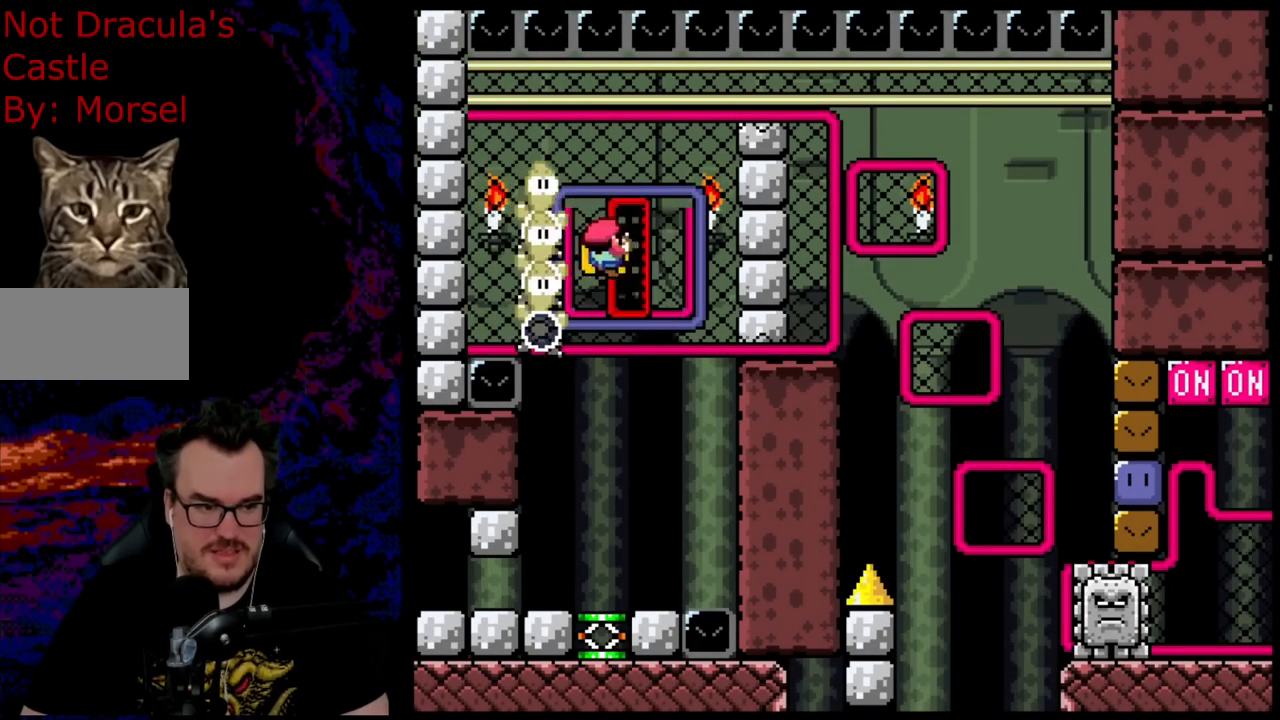
{"buttons": ["Y", "DPAD_RIGHT"], "events": []}